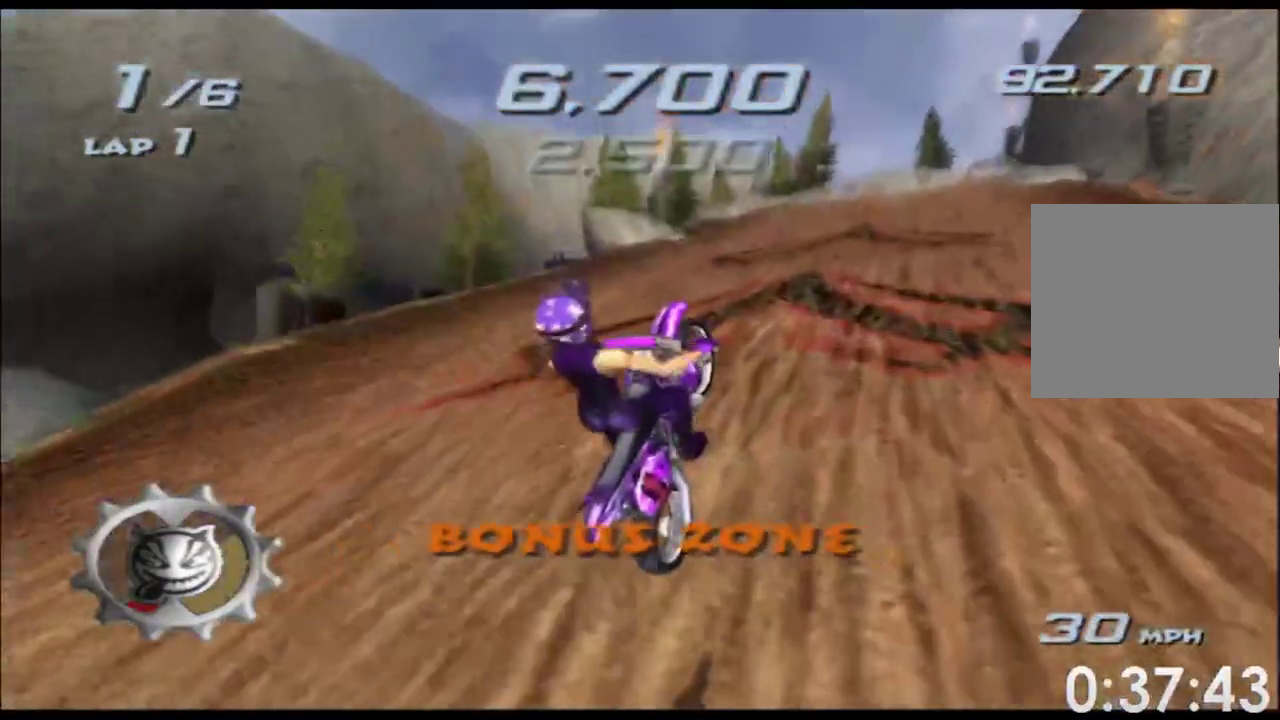
Gameplay with a controller (Xbox layout); each line is a JSON object with the inputs held at the frame after it. "events" lists button and stick changes between this image and that frame as [ms after this image, input, new state], when the widget could be followed in between. Not read: B HOME L1 L2 L3 R2 R3 SELECT START Y.
{"buttons": ["A", "X"], "left_stick": "center", "right_stick": "center", "events": [[317, "left_stick", "left"], [383, "left_stick", "center"]]}
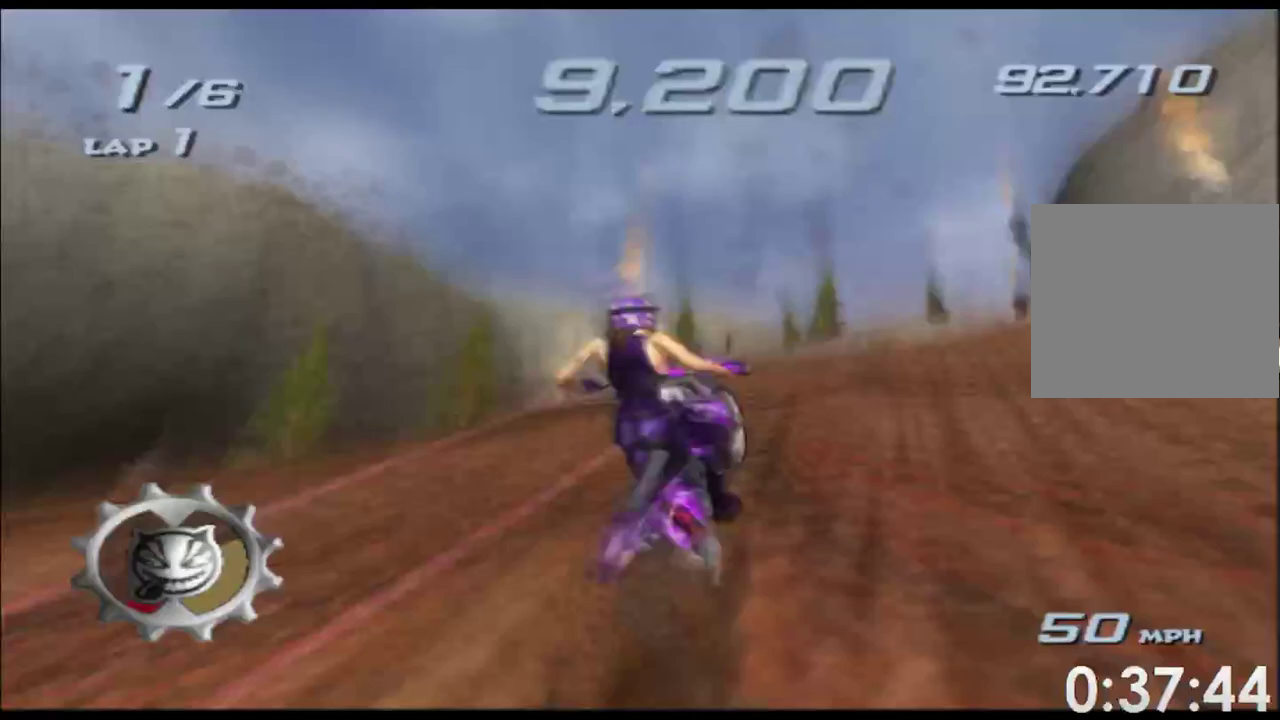
{"buttons": ["A", "X"], "left_stick": "right", "right_stick": "center", "events": [[450, "left_stick", "right"]]}
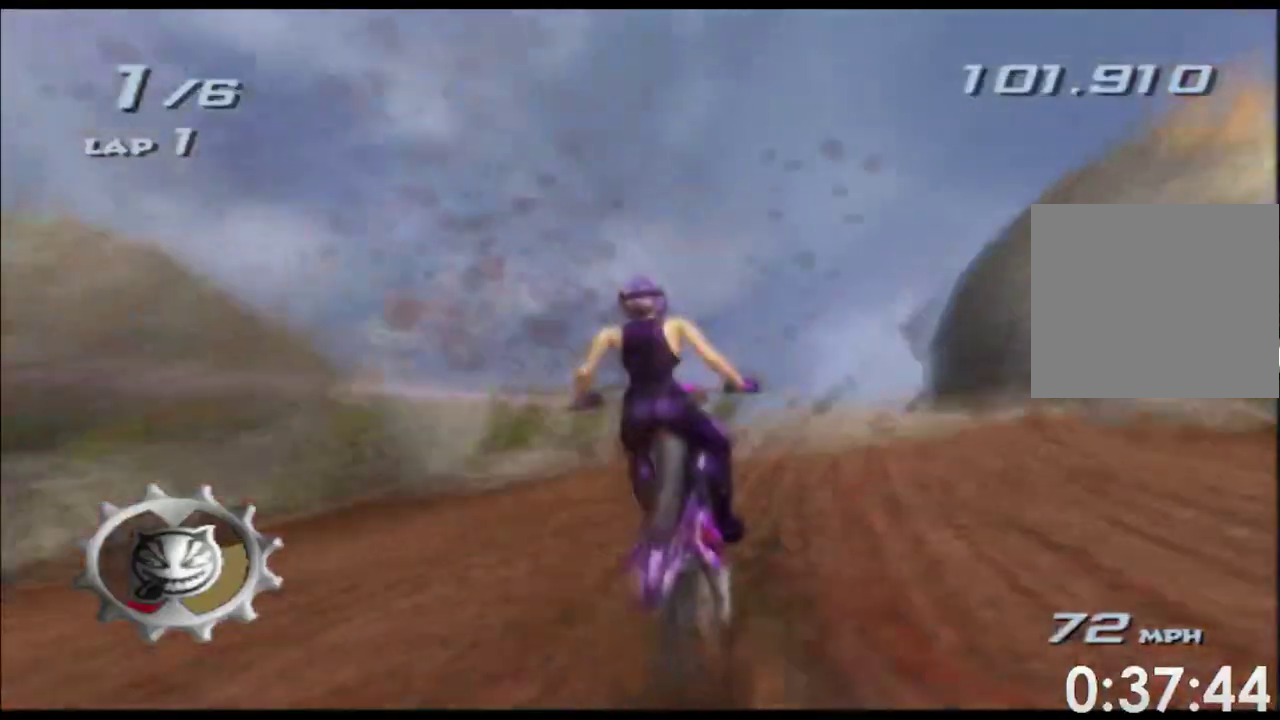
{"buttons": ["A", "X"], "left_stick": "center", "right_stick": "center", "events": [[33, "left_stick", "center"]]}
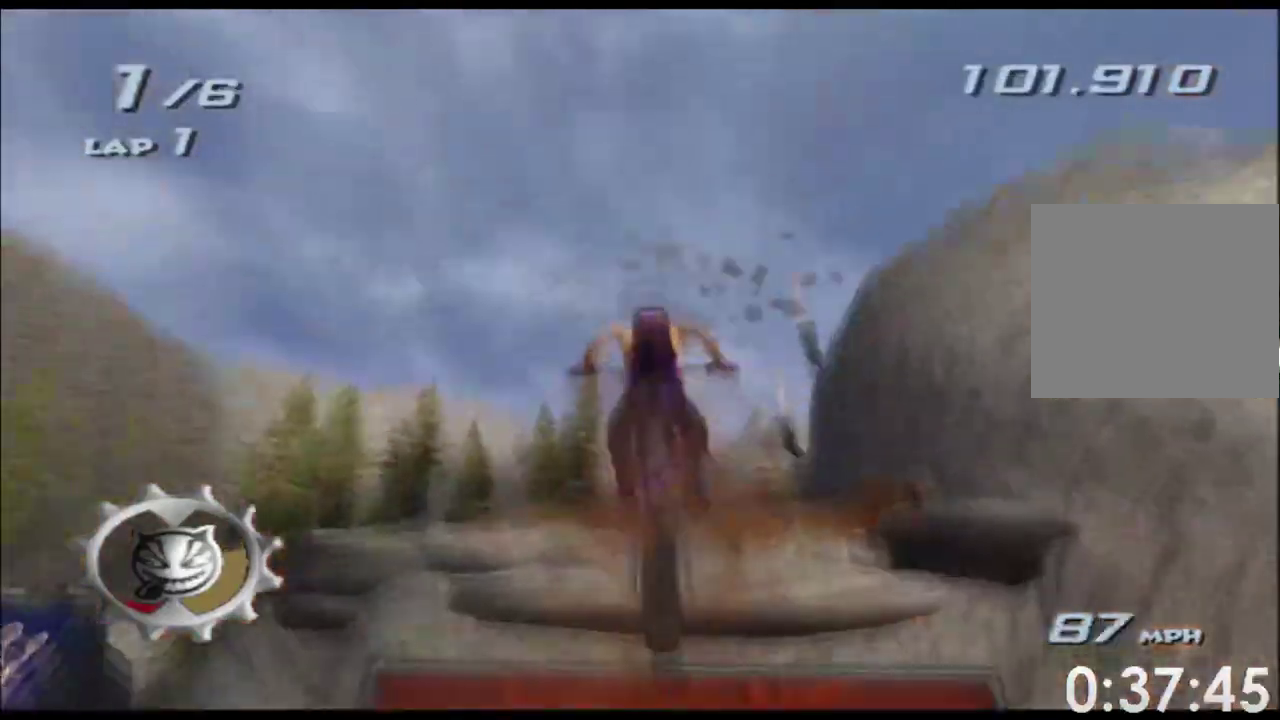
{"buttons": ["A", "X"], "left_stick": "center", "right_stick": "center"}
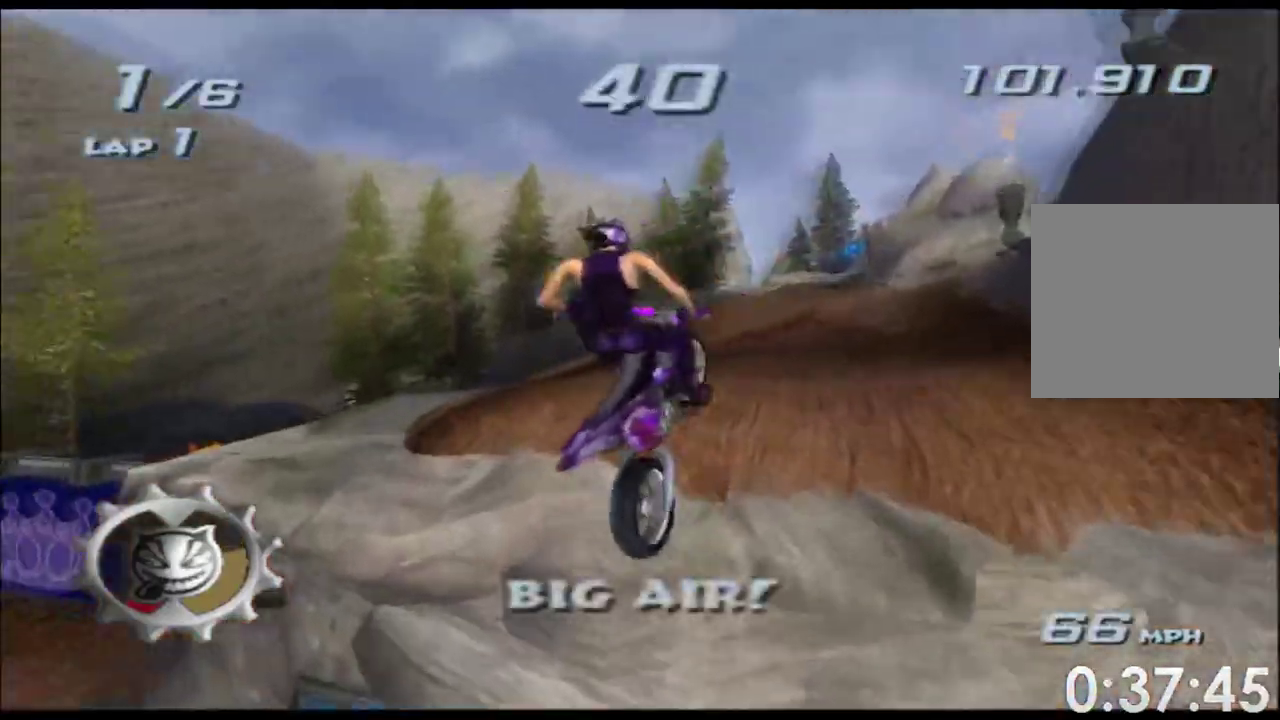
{"buttons": ["A", "X"], "left_stick": "center", "right_stick": "center"}
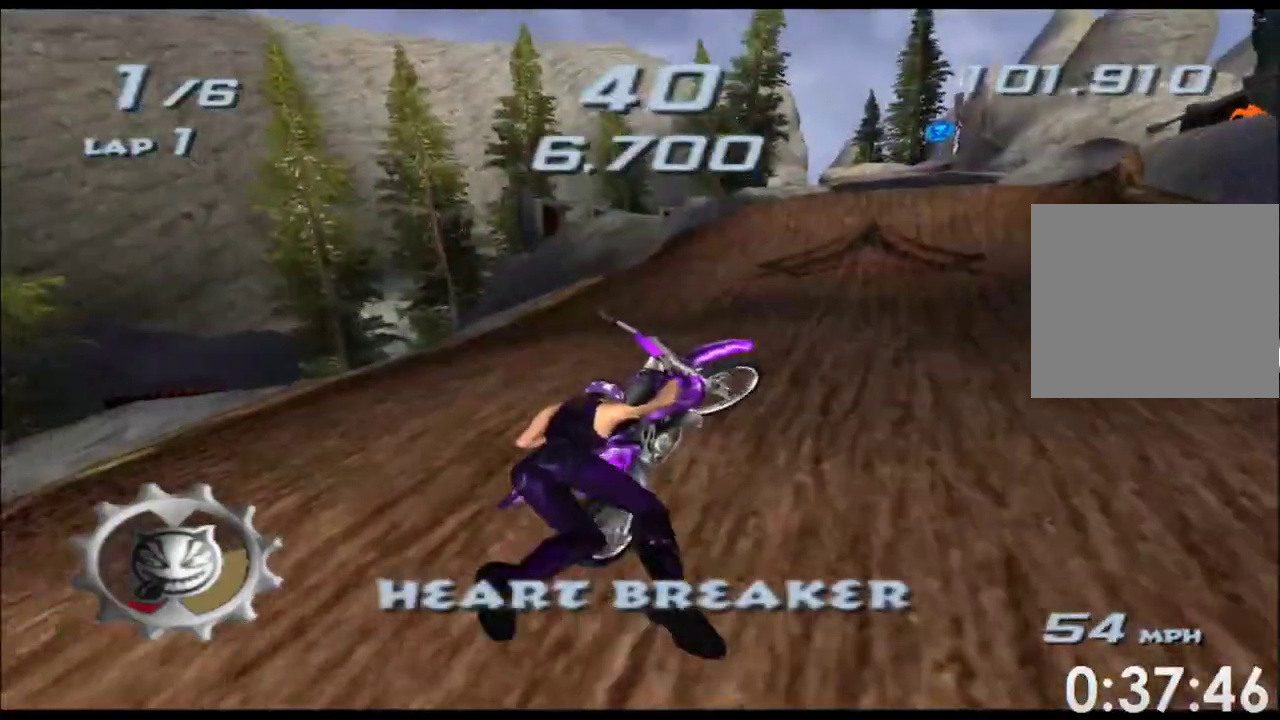
{"buttons": ["A", "X"], "left_stick": "center", "right_stick": "center", "events": [[117, "left_stick", "right"], [200, "left_stick", "center"]]}
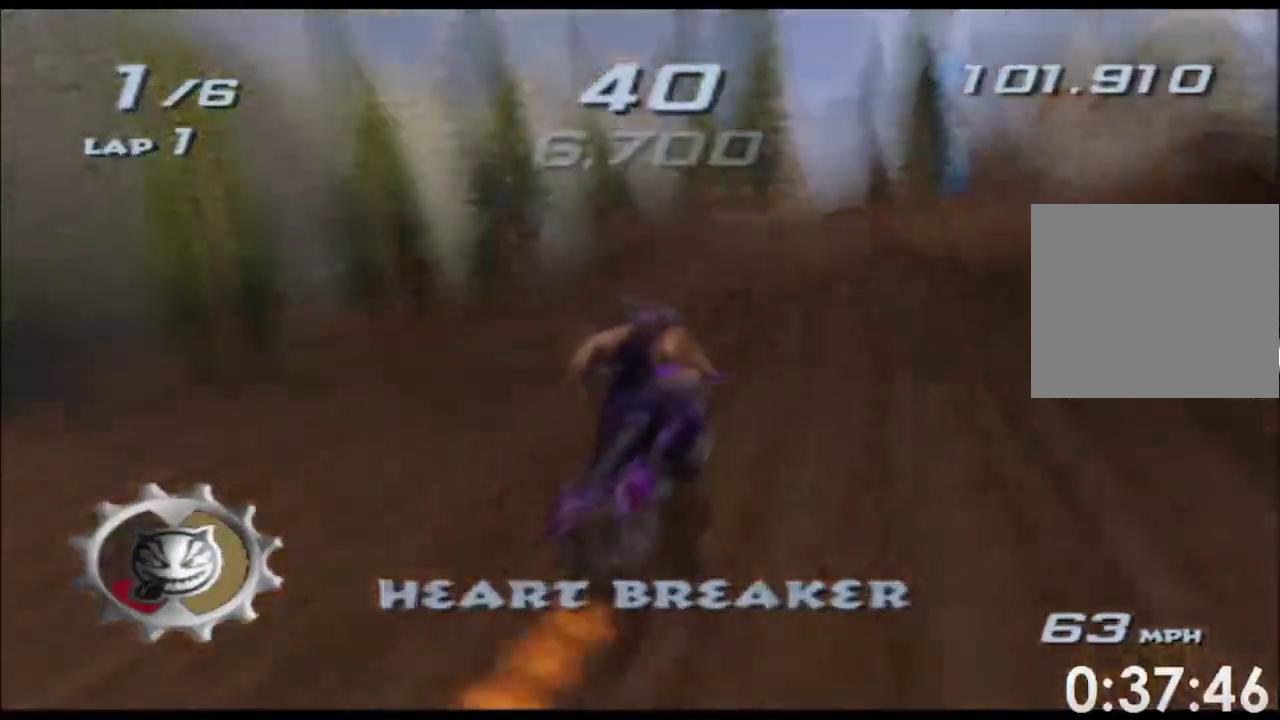
{"buttons": ["A", "X"], "left_stick": "center", "right_stick": "center", "events": [[417, "left_stick", "right"], [483, "left_stick", "center"]]}
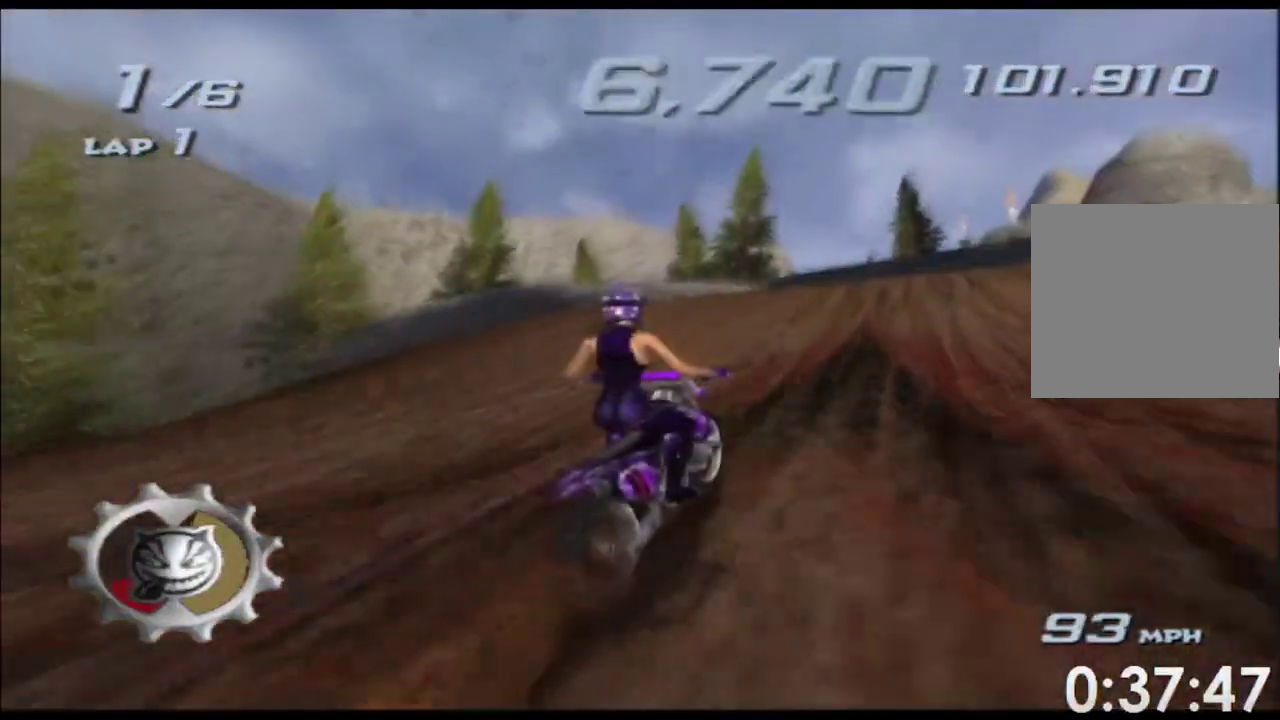
{"buttons": ["A", "X"], "left_stick": "center", "right_stick": "center"}
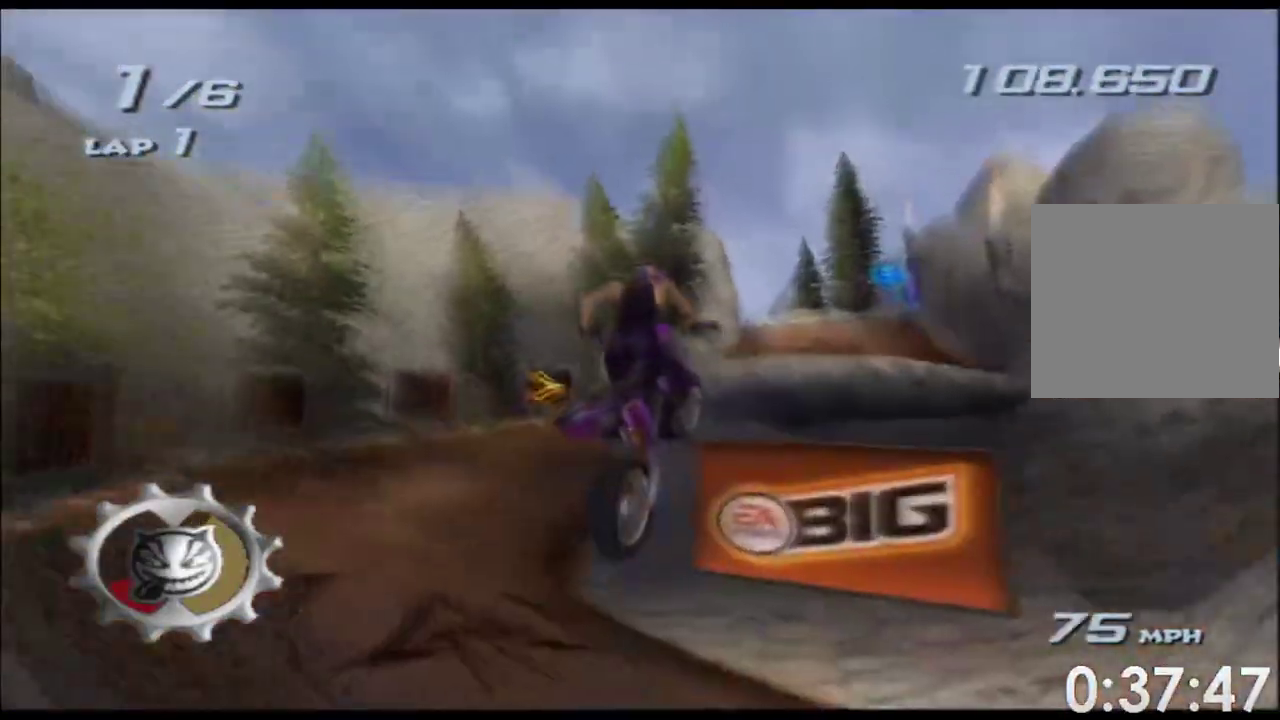
{"buttons": ["A", "X"], "left_stick": "up", "right_stick": "center", "events": [[100, "left_stick", "up"]]}
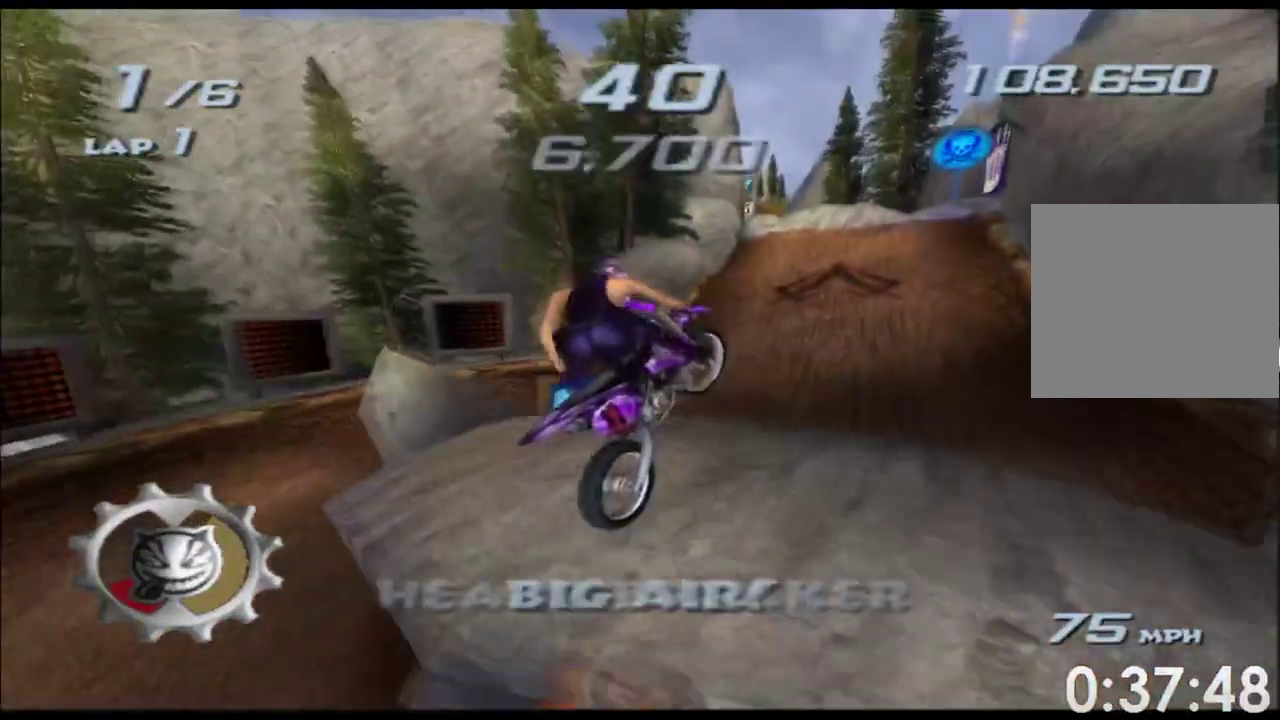
{"buttons": ["A", "X"], "left_stick": "center", "right_stick": "center", "events": [[467, "left_stick", "center"]]}
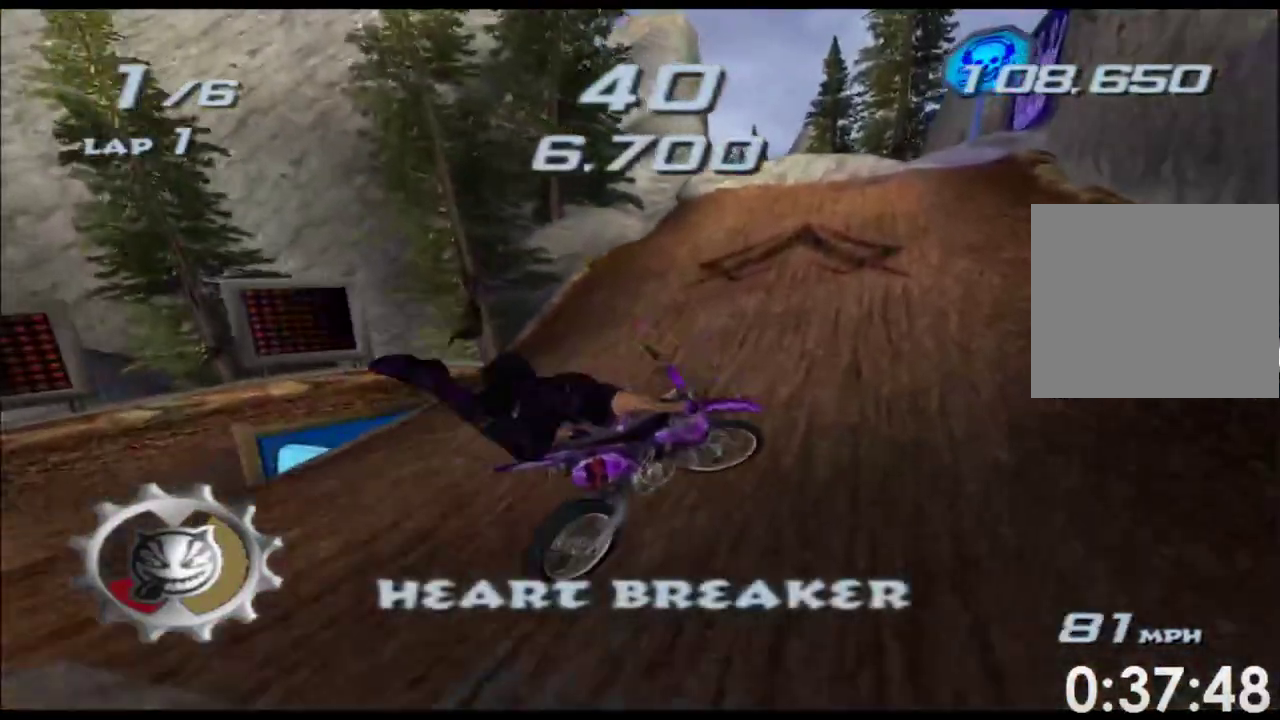
{"buttons": ["A", "X"], "left_stick": "center", "right_stick": "center", "events": [[133, "left_stick", "left"], [267, "left_stick", "center"]]}
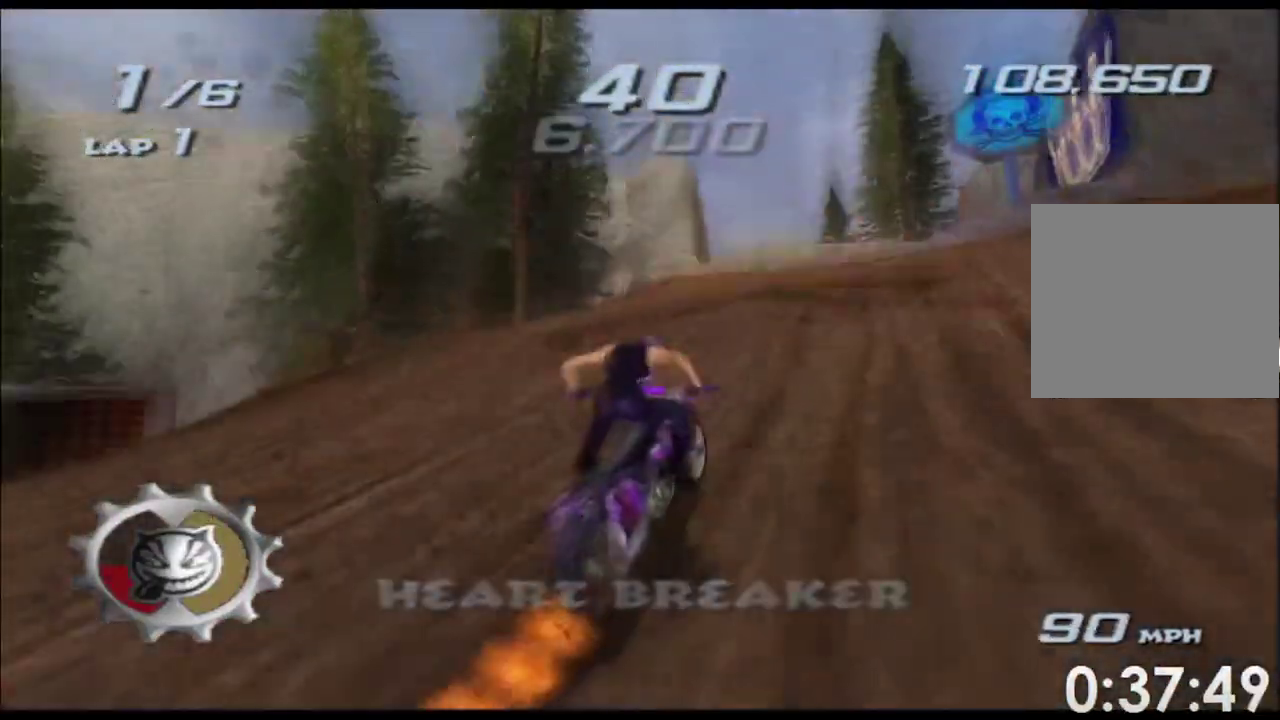
{"buttons": ["A", "X"], "left_stick": "center", "right_stick": "center", "events": [[33, "left_stick", "left"], [117, "left_stick", "center"]]}
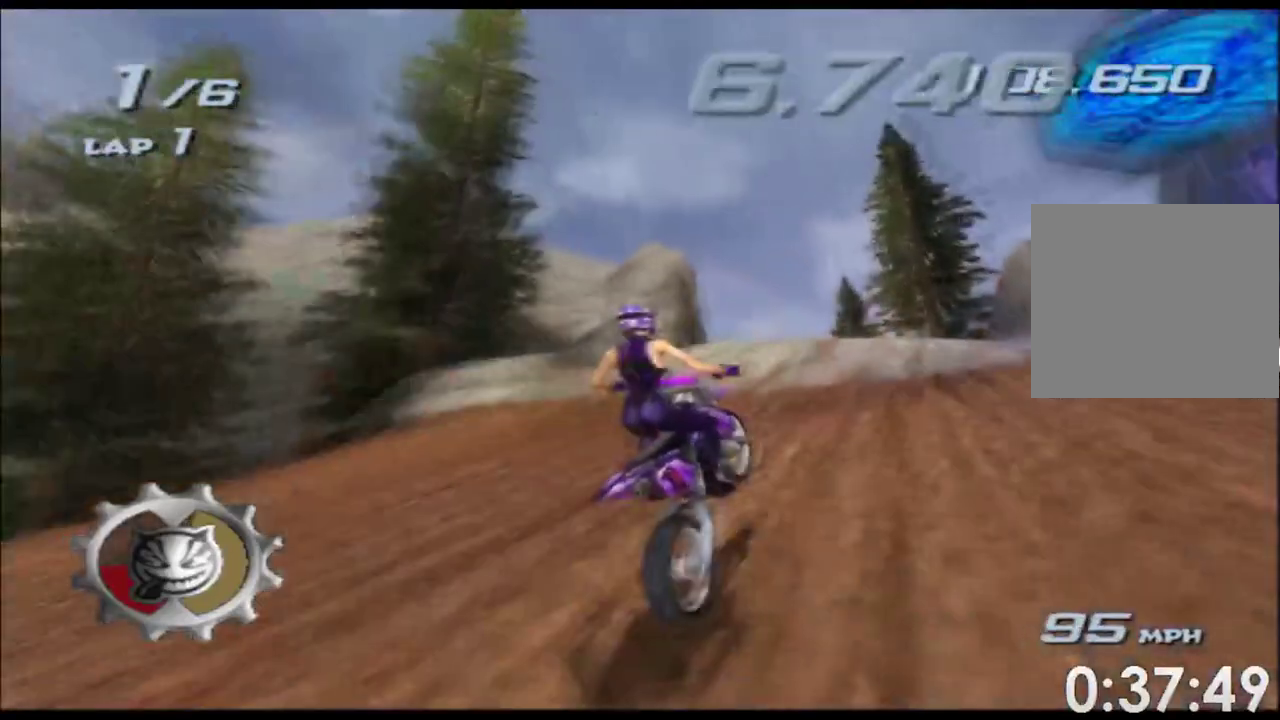
{"buttons": ["A", "X"], "left_stick": "center", "right_stick": "center", "events": [[33, "left_stick", "left"], [117, "left_stick", "center"], [333, "left_stick", "left"], [500, "left_stick", "center"]]}
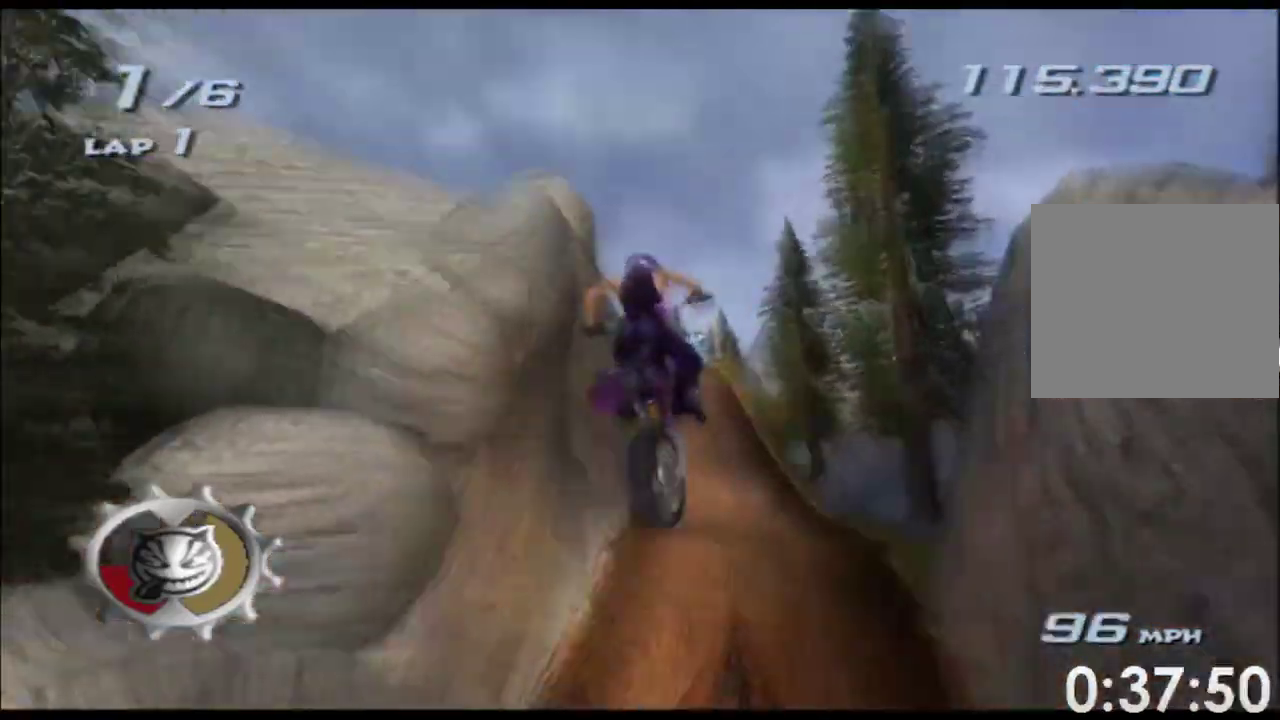
{"buttons": ["A", "X"], "left_stick": "left", "right_stick": "center", "events": [[100, "left_stick", "left"]]}
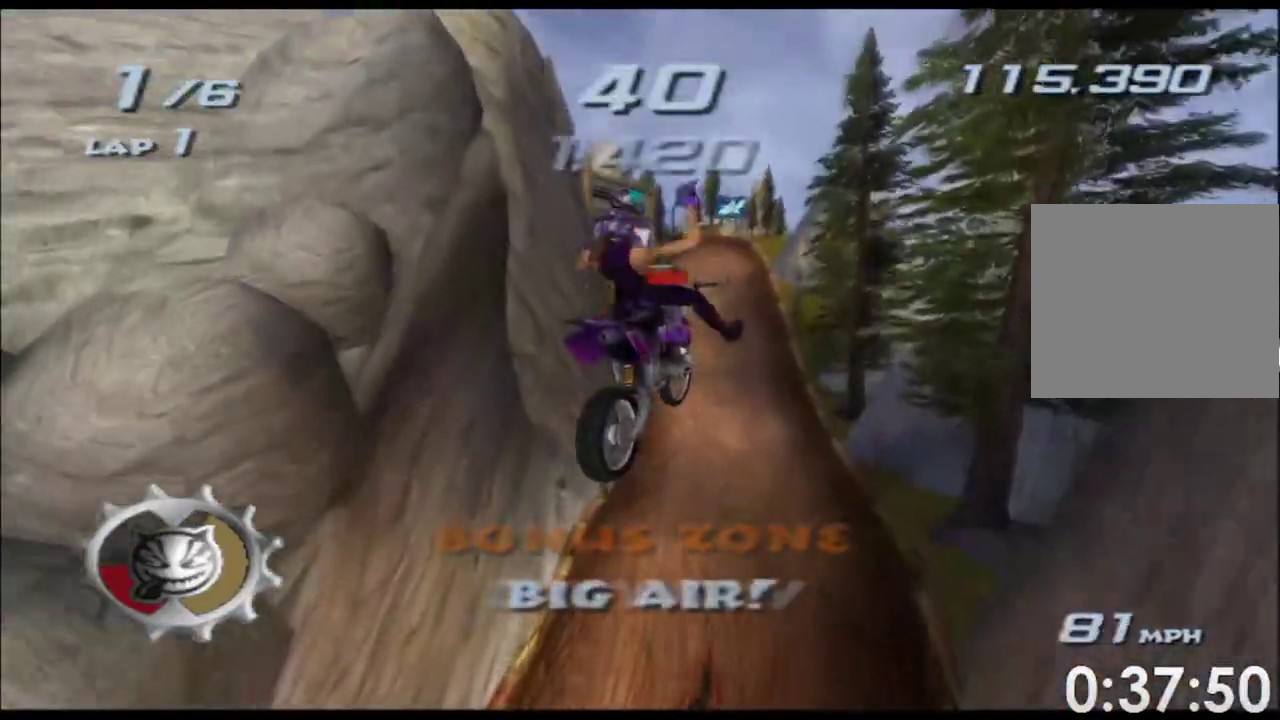
{"buttons": ["A", "X"], "left_stick": "left", "right_stick": "center"}
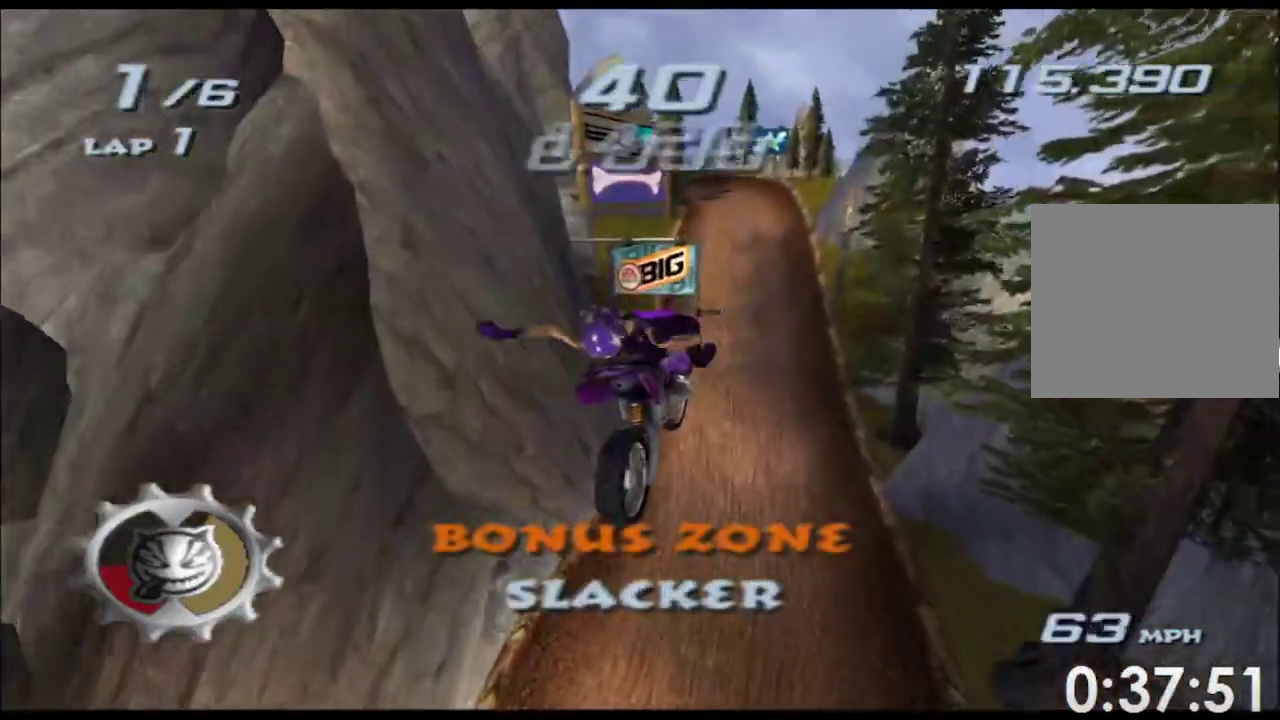
{"buttons": ["A", "X"], "left_stick": "up", "right_stick": "center", "events": [[100, "left_stick", "up"]]}
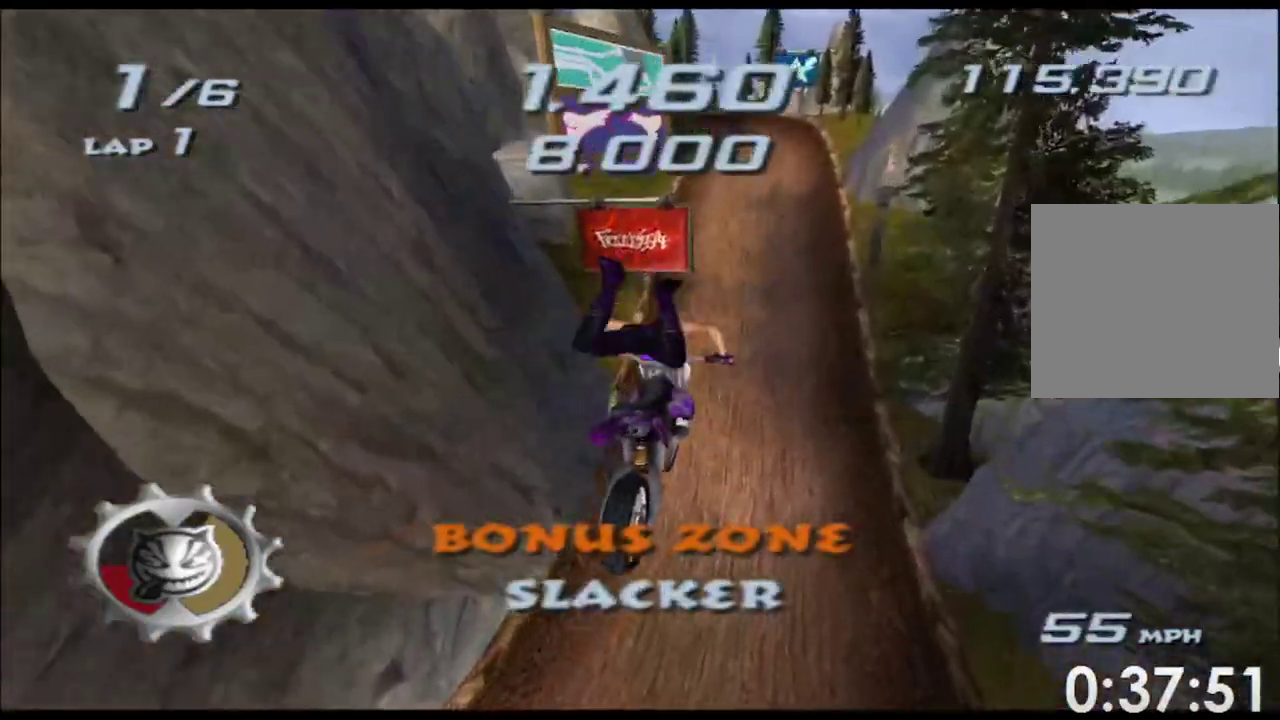
{"buttons": ["A", "X"], "left_stick": "down", "right_stick": "center", "events": [[33, "left_stick", "center"], [267, "left_stick", "down"]]}
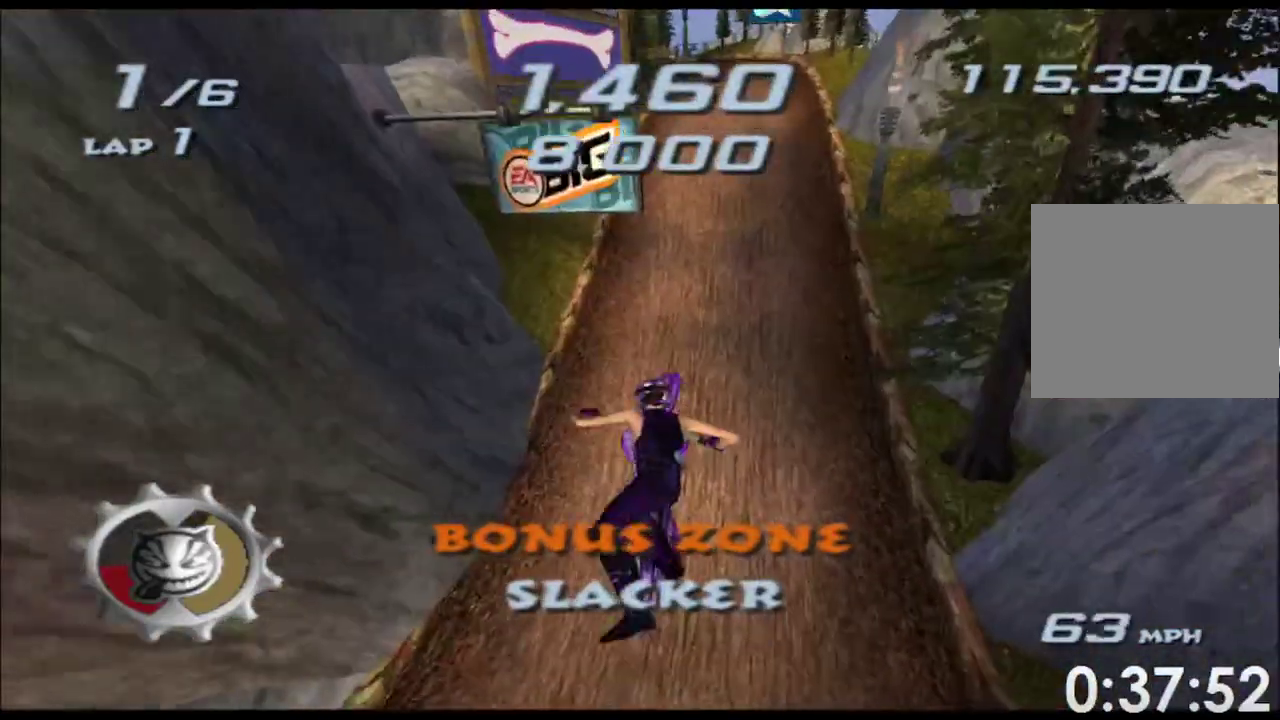
{"buttons": ["A", "X"], "left_stick": "down", "right_stick": "center"}
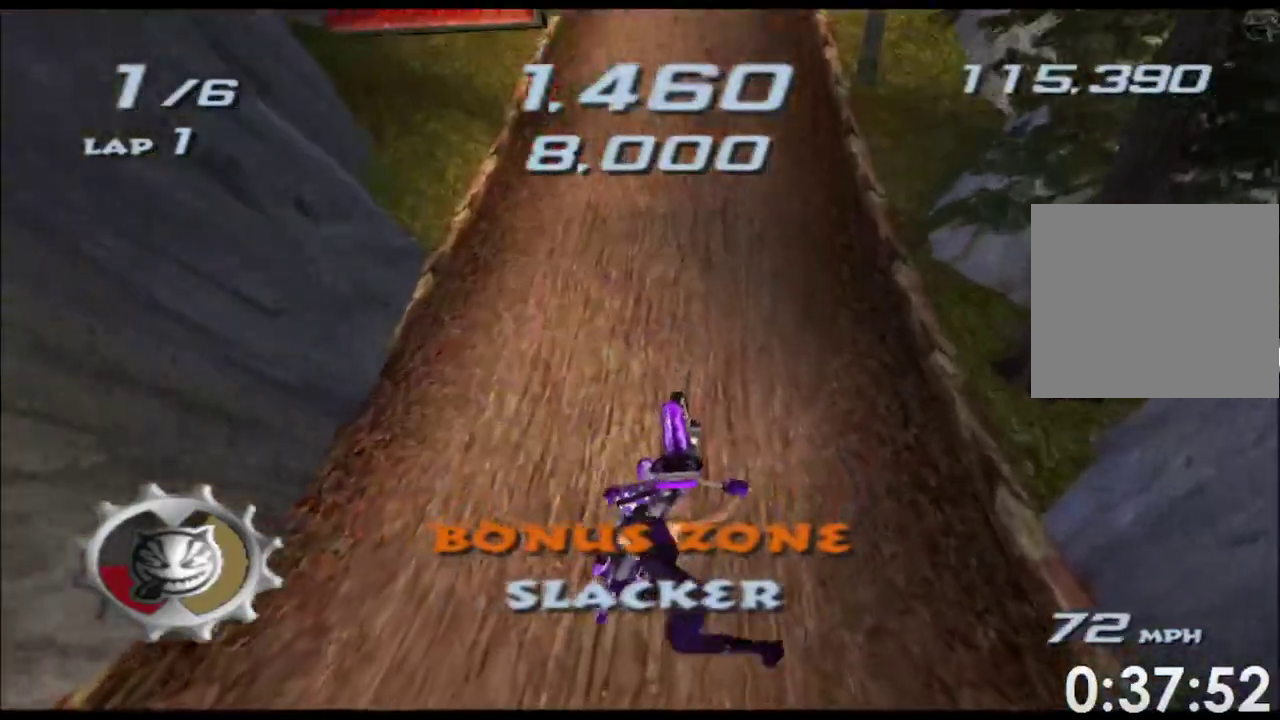
{"buttons": ["A", "X"], "left_stick": "center", "right_stick": "center", "events": [[167, "left_stick", "center"], [350, "left_stick", "left"], [433, "left_stick", "center"]]}
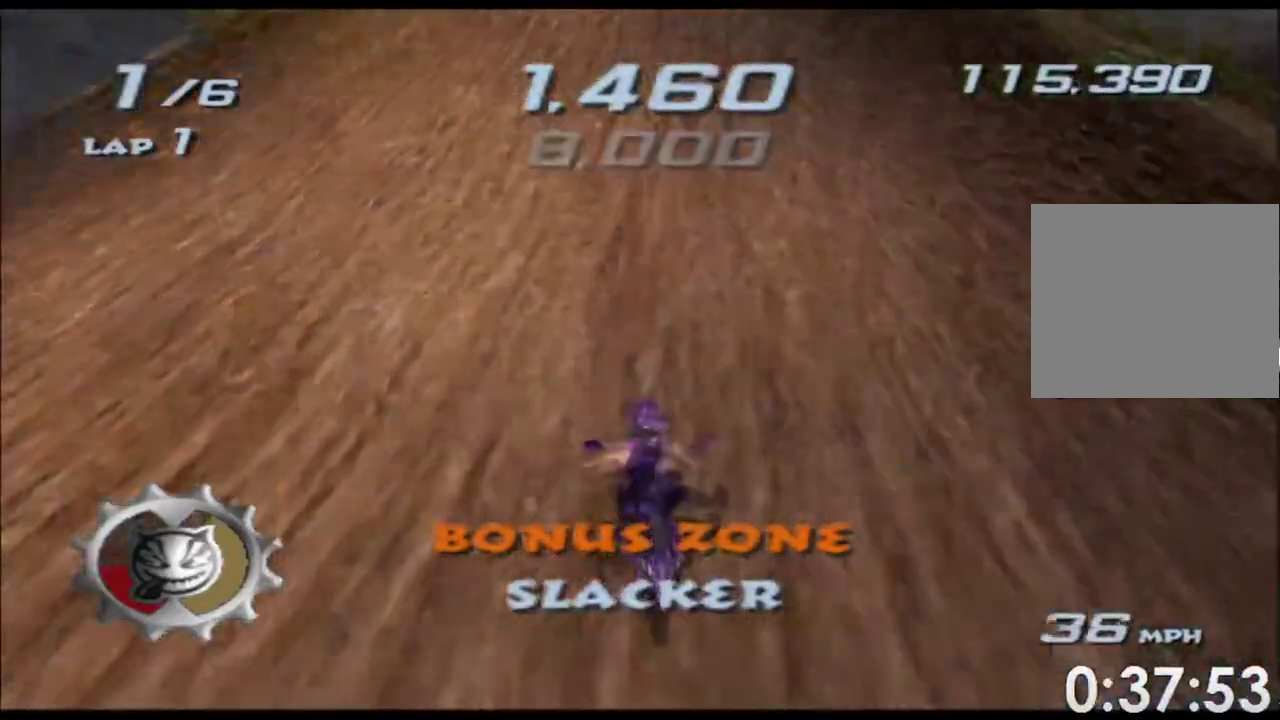
{"buttons": ["A", "X"], "left_stick": "right", "right_stick": "center", "events": [[467, "left_stick", "right"]]}
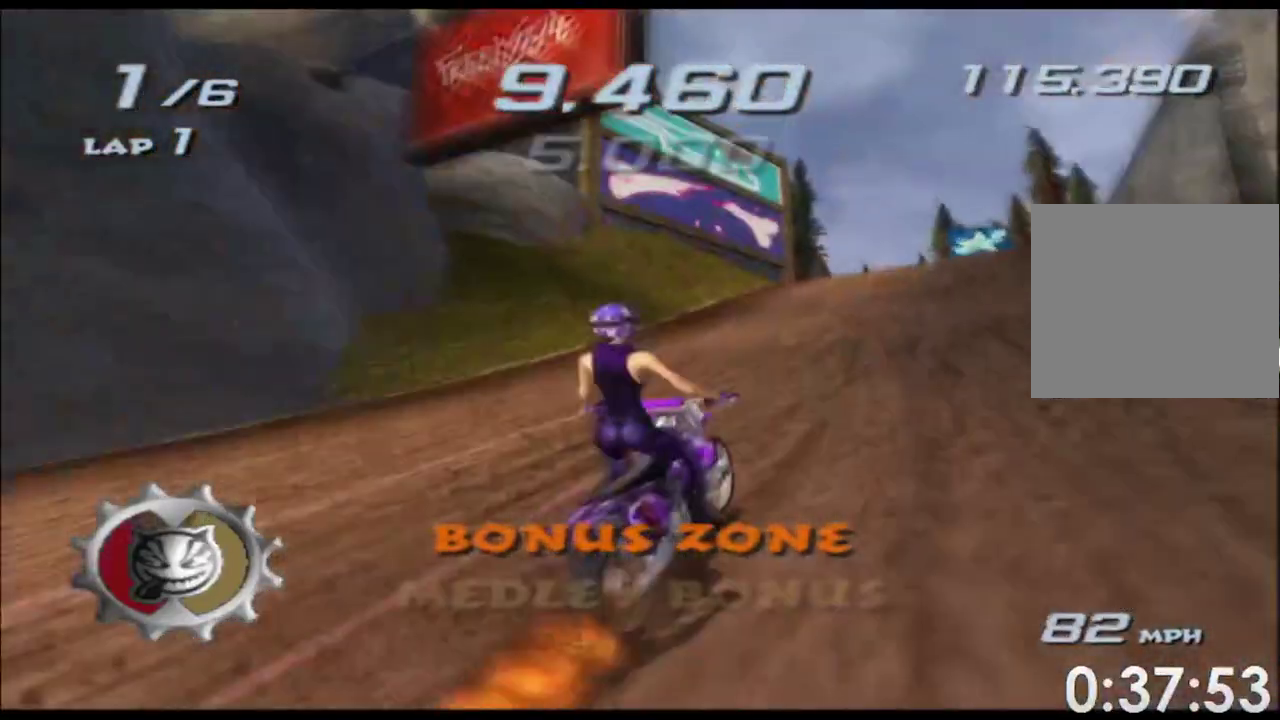
{"buttons": ["A", "X"], "left_stick": "center", "right_stick": "center", "events": [[83, "left_stick", "center"]]}